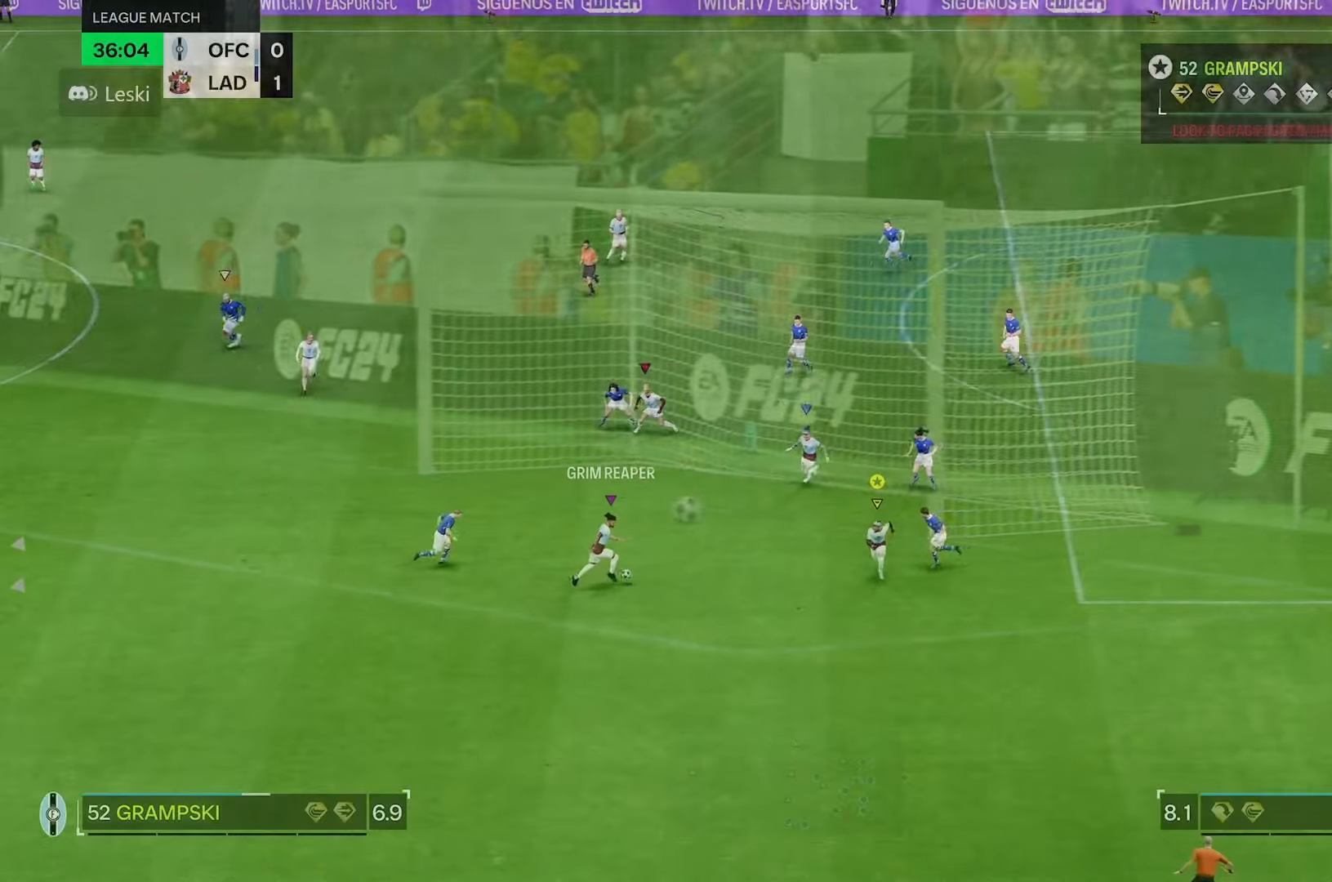
Gameplay with a controller (Xbox layout); each line is a JSON object with the inputs held at the frame after it (dt_ms = milliseconds from this image to that frame). "events" lists button and stick changes between this image and that frame as [ms after this image, input, new state], when the widget could be followed in between. Not read: L3 R3.
{"dt_ms": 500, "buttons": [], "left_stick": "down", "right_stick": "center", "events": [[216, "R2", "up"]]}
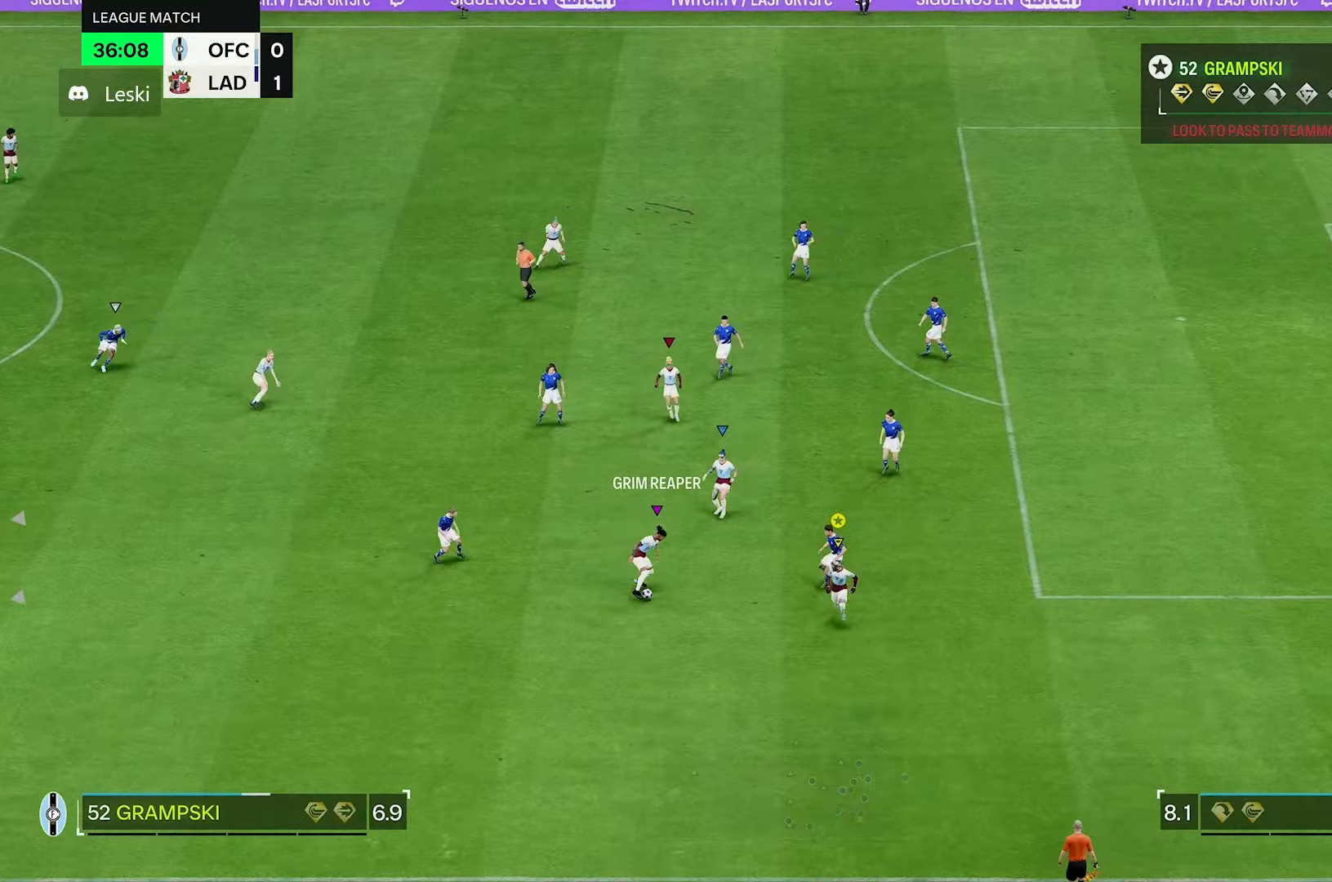
{"dt_ms": 500, "buttons": [], "left_stick": "down", "right_stick": "center", "events": []}
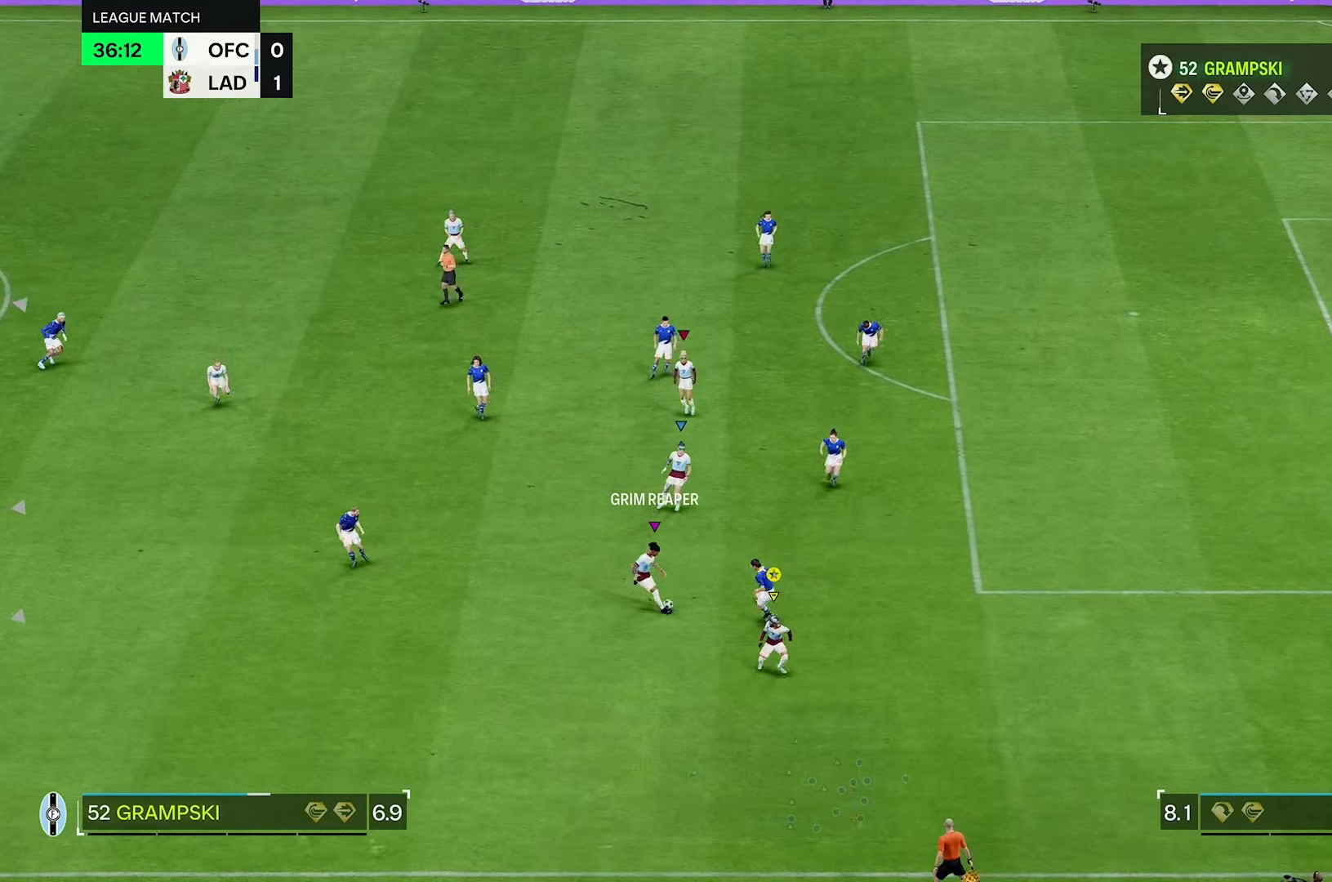
{"dt_ms": 500, "buttons": [], "left_stick": "down", "right_stick": "center", "events": []}
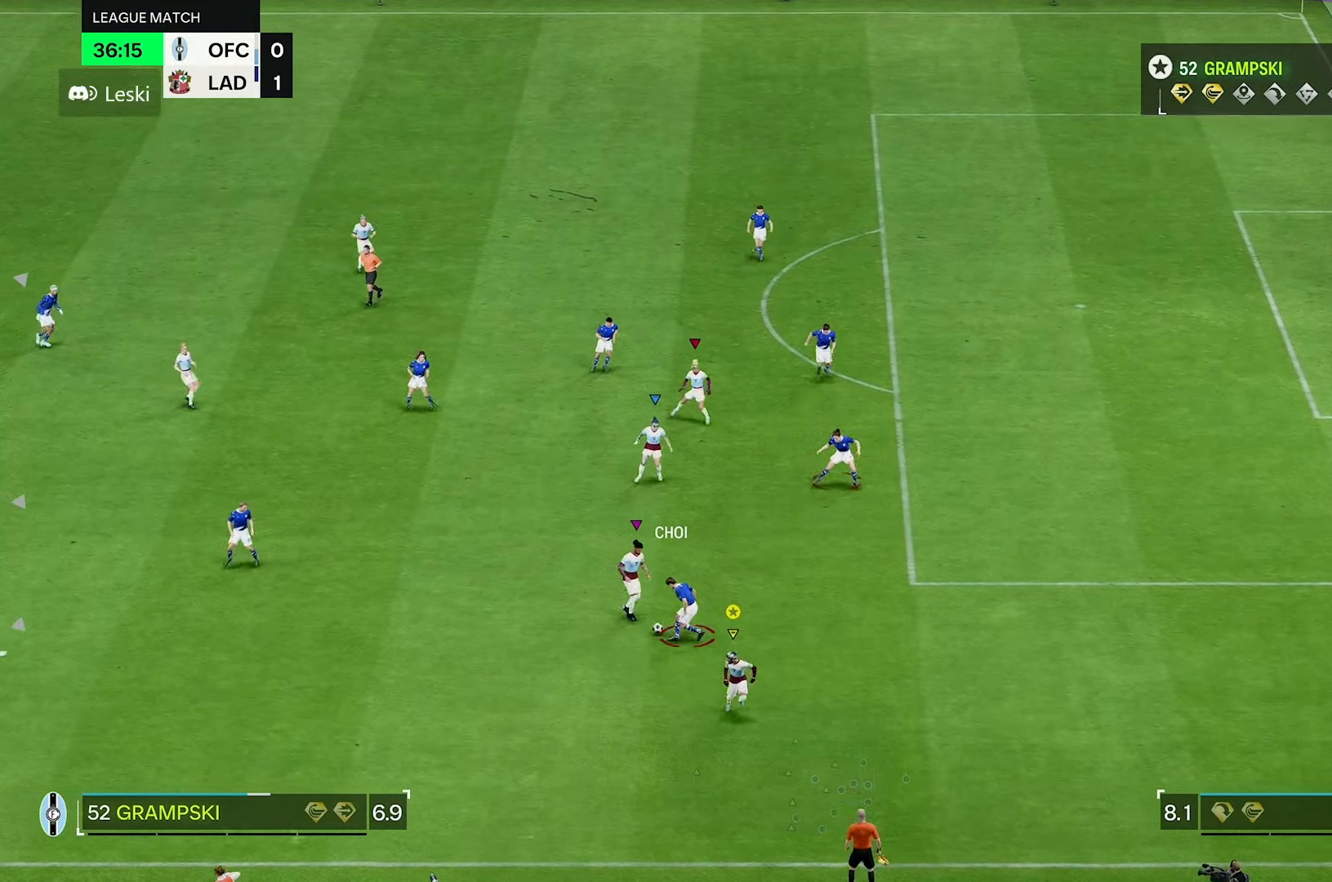
{"dt_ms": 500, "buttons": [], "left_stick": "left", "right_stick": "center"}
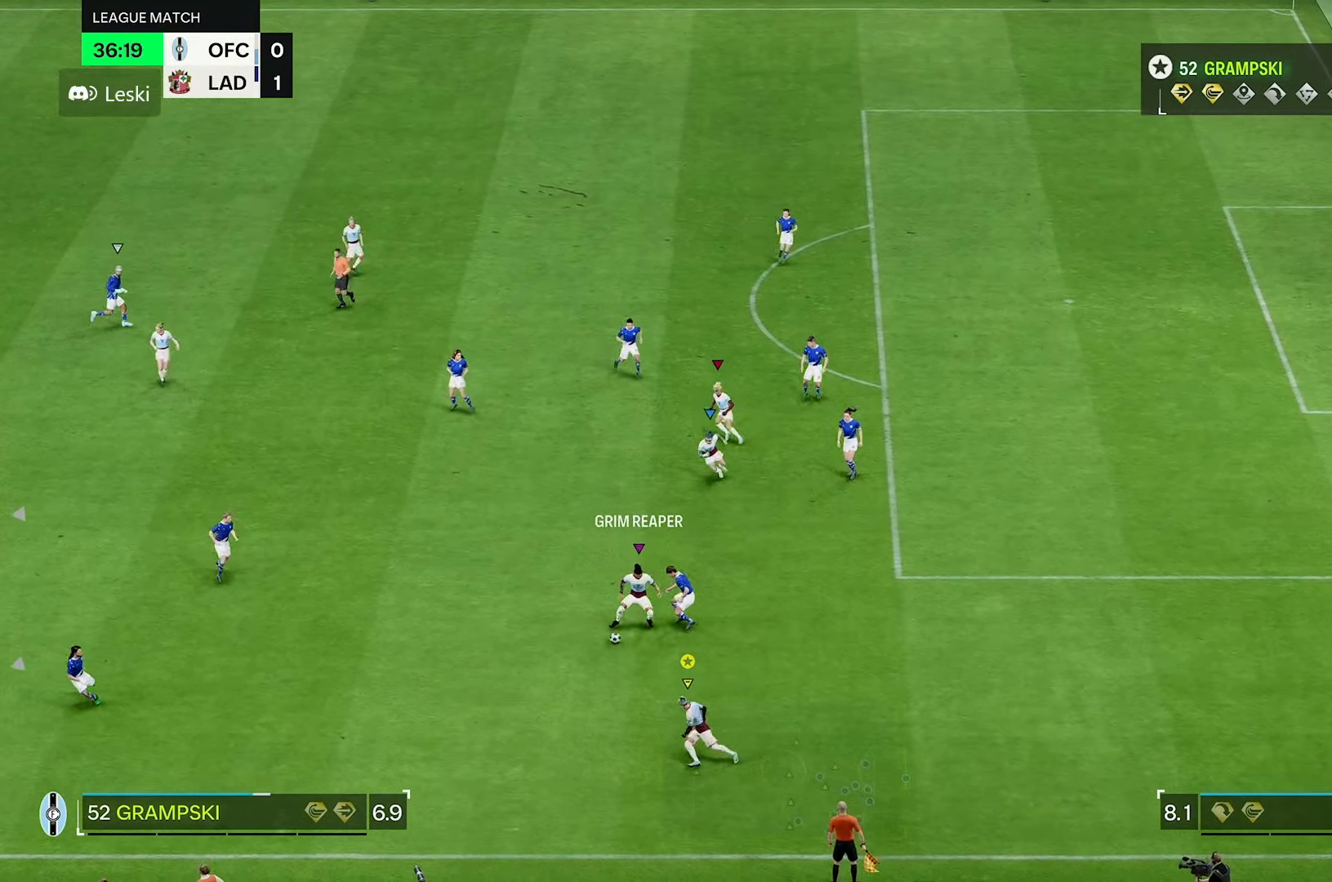
{"dt_ms": 500, "buttons": [], "left_stick": "down-right", "right_stick": "center", "events": [[366, "left_stick", "down"], [466, "left_stick", "down-right"]]}
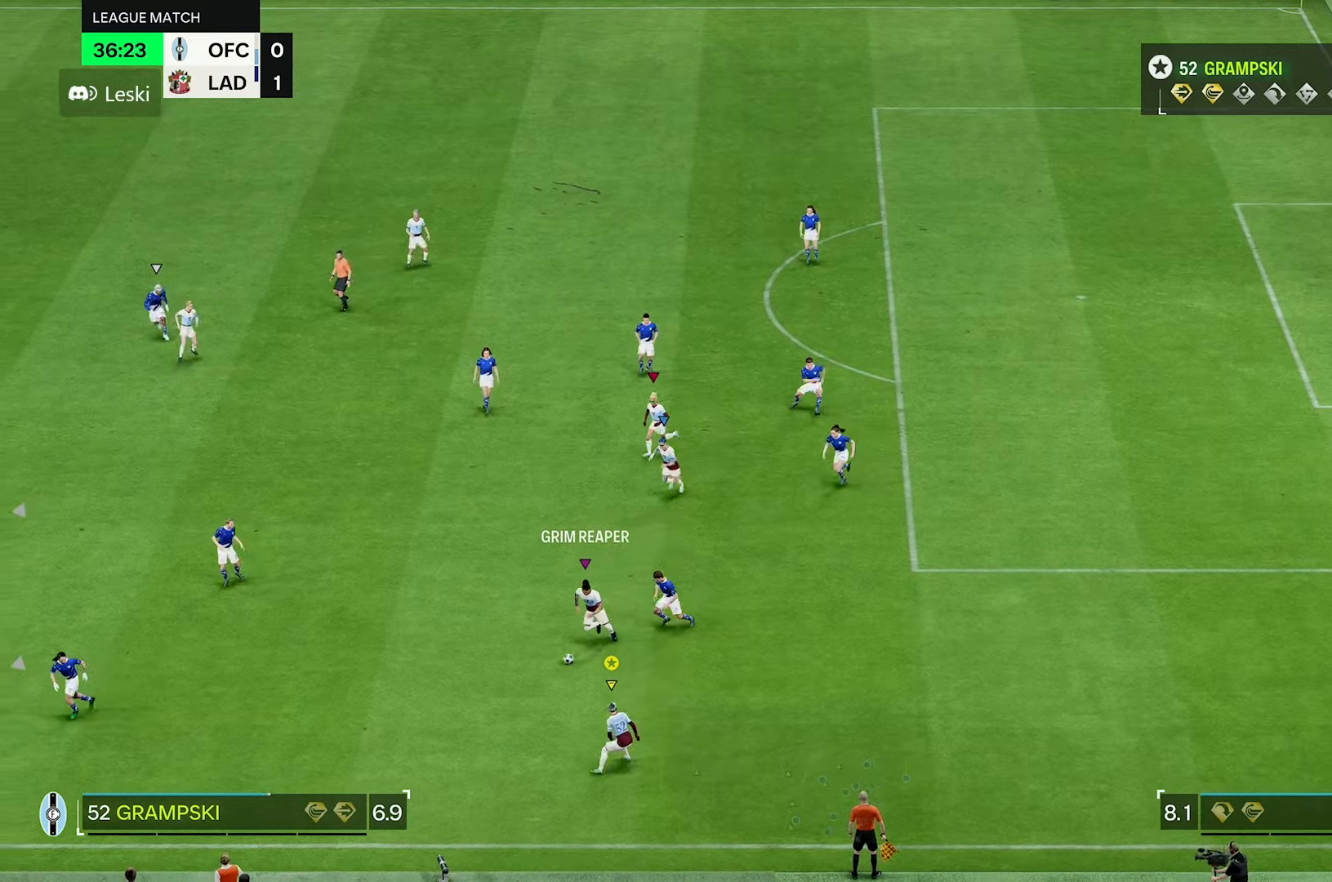
{"dt_ms": 1000, "buttons": [], "left_stick": "left", "right_stick": "center"}
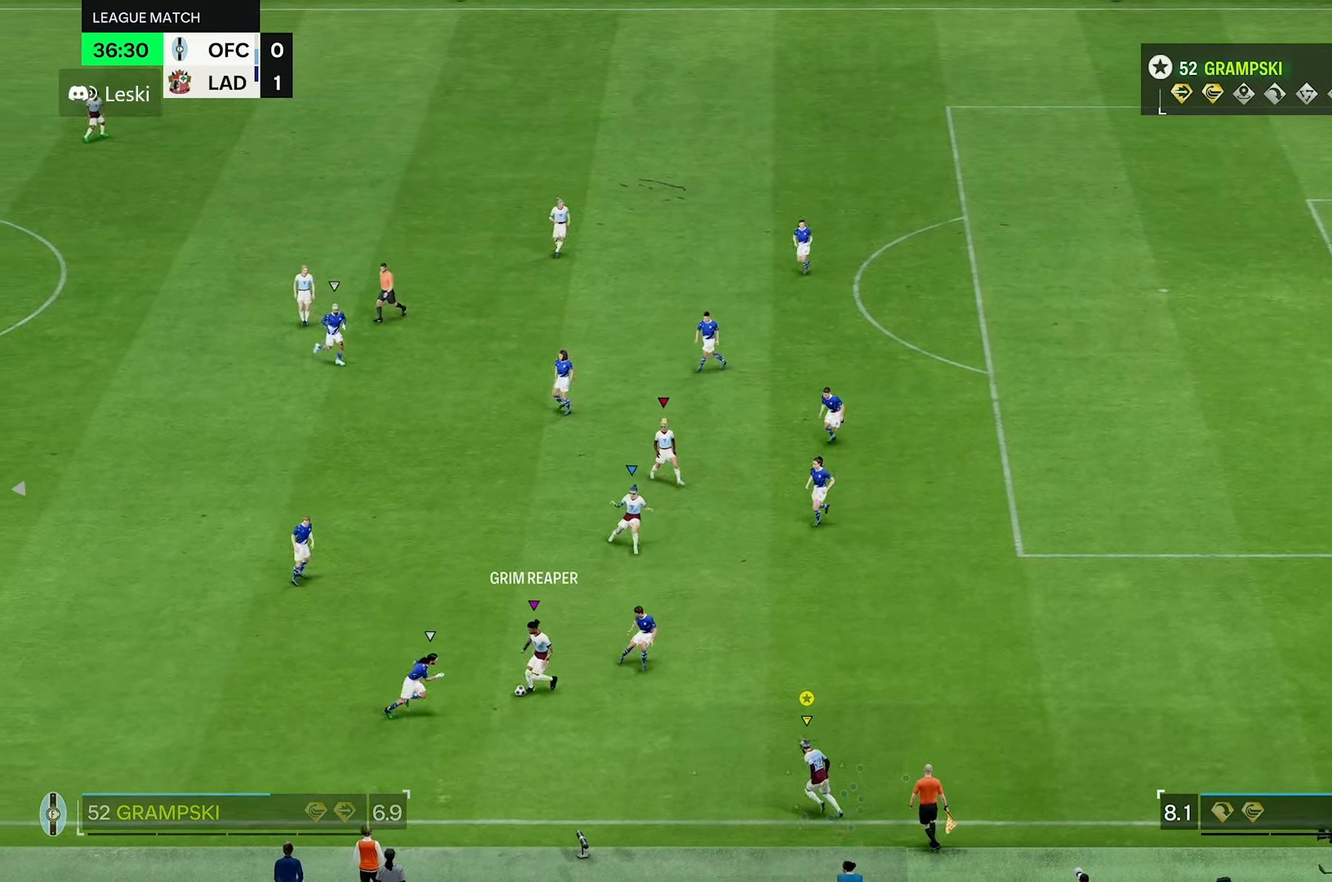
{"dt_ms": 500, "buttons": [], "left_stick": "up", "right_stick": "center"}
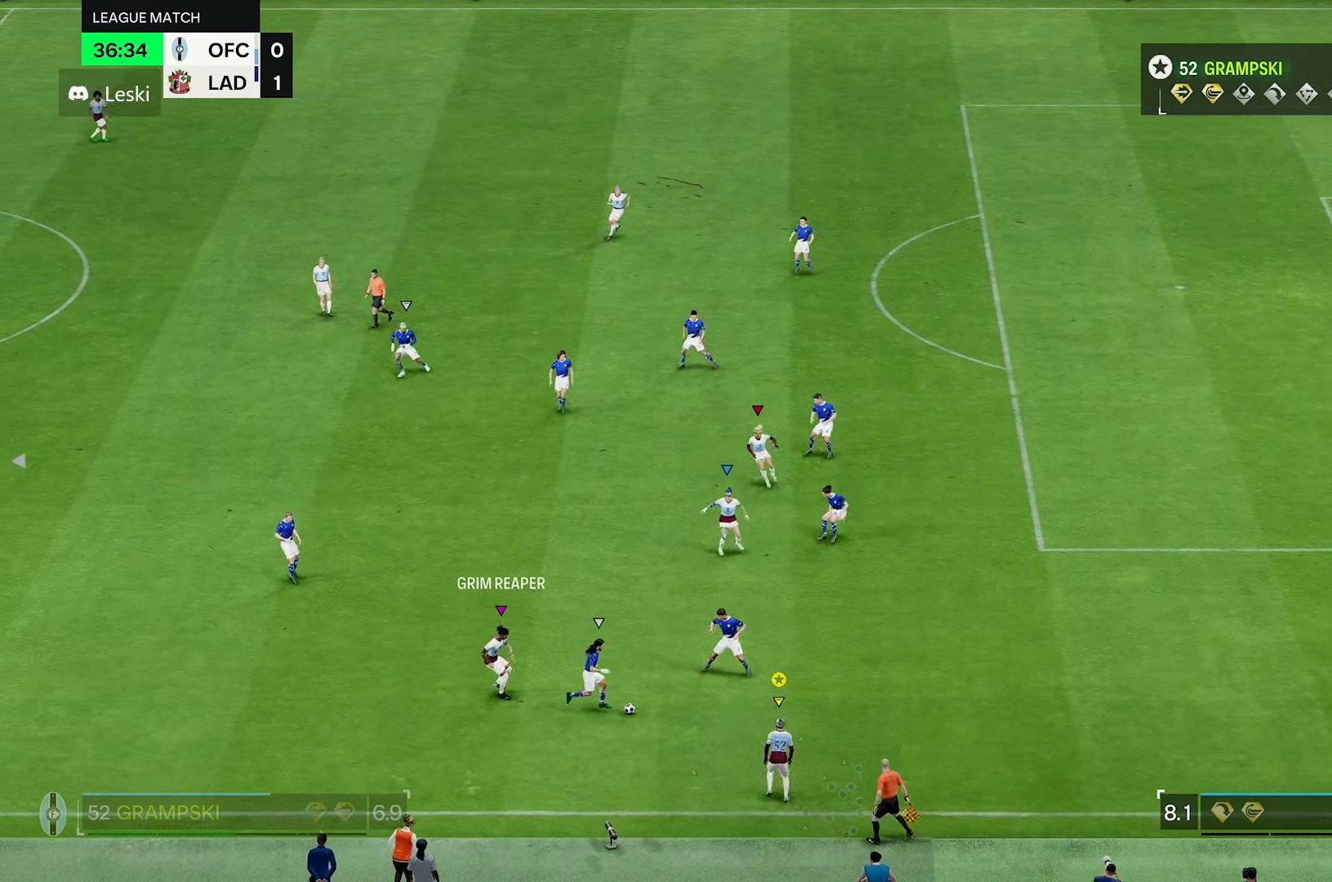
{"dt_ms": 500, "buttons": [], "left_stick": "right", "right_stick": "center", "events": [[350, "left_stick", "right"]]}
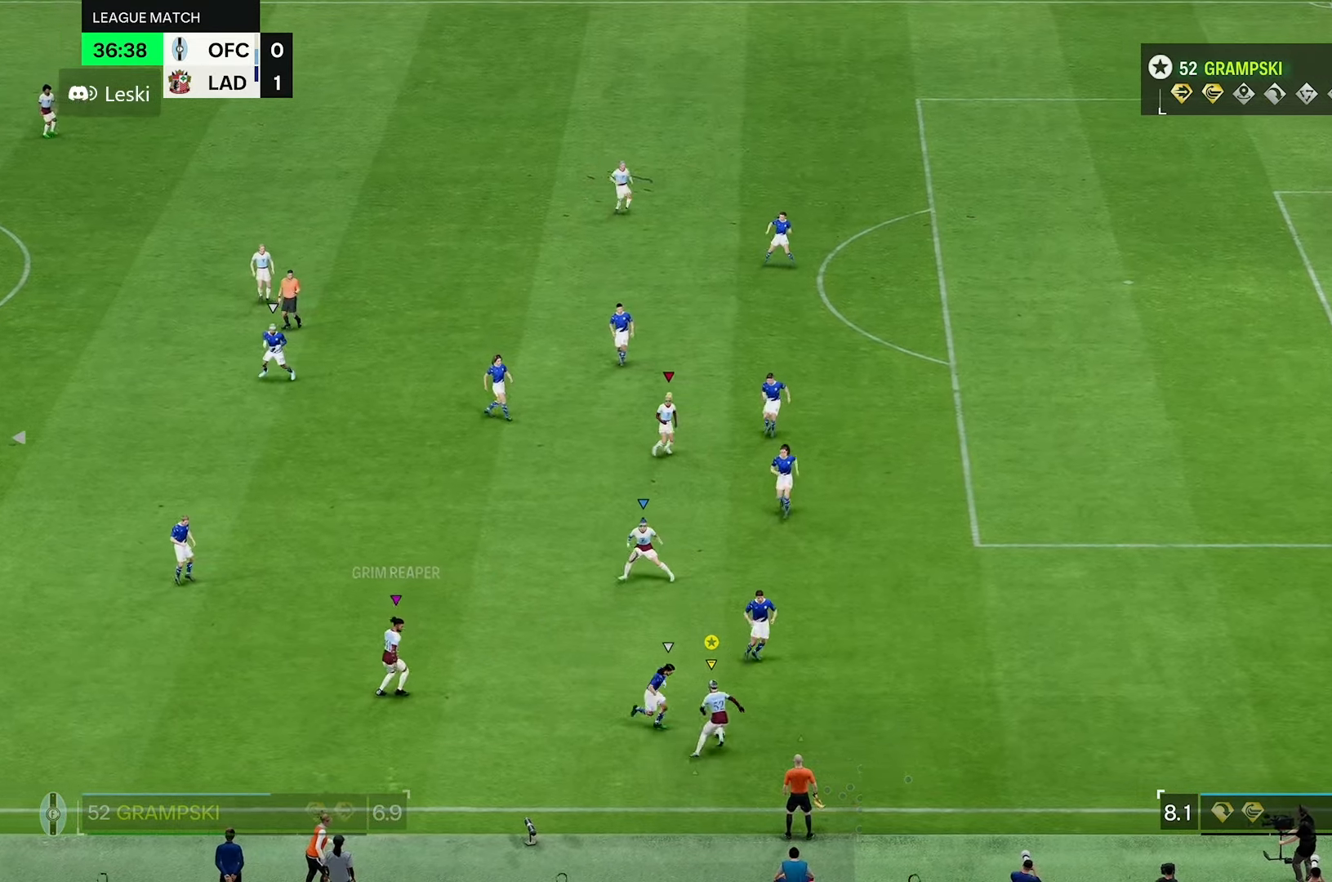
{"dt_ms": 500, "buttons": [], "left_stick": "right", "right_stick": "center"}
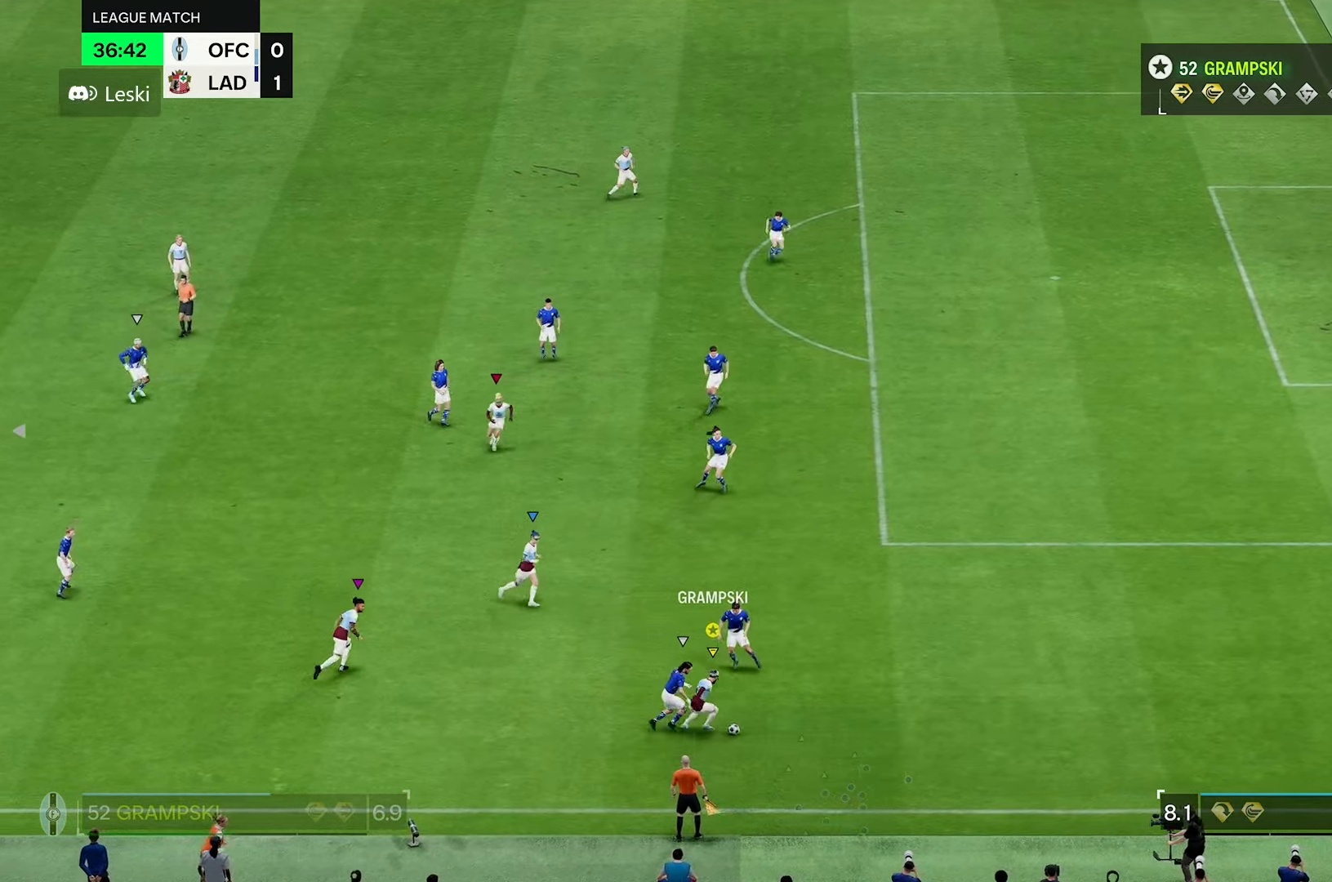
{"dt_ms": 500, "buttons": [], "left_stick": "right", "right_stick": "center", "events": []}
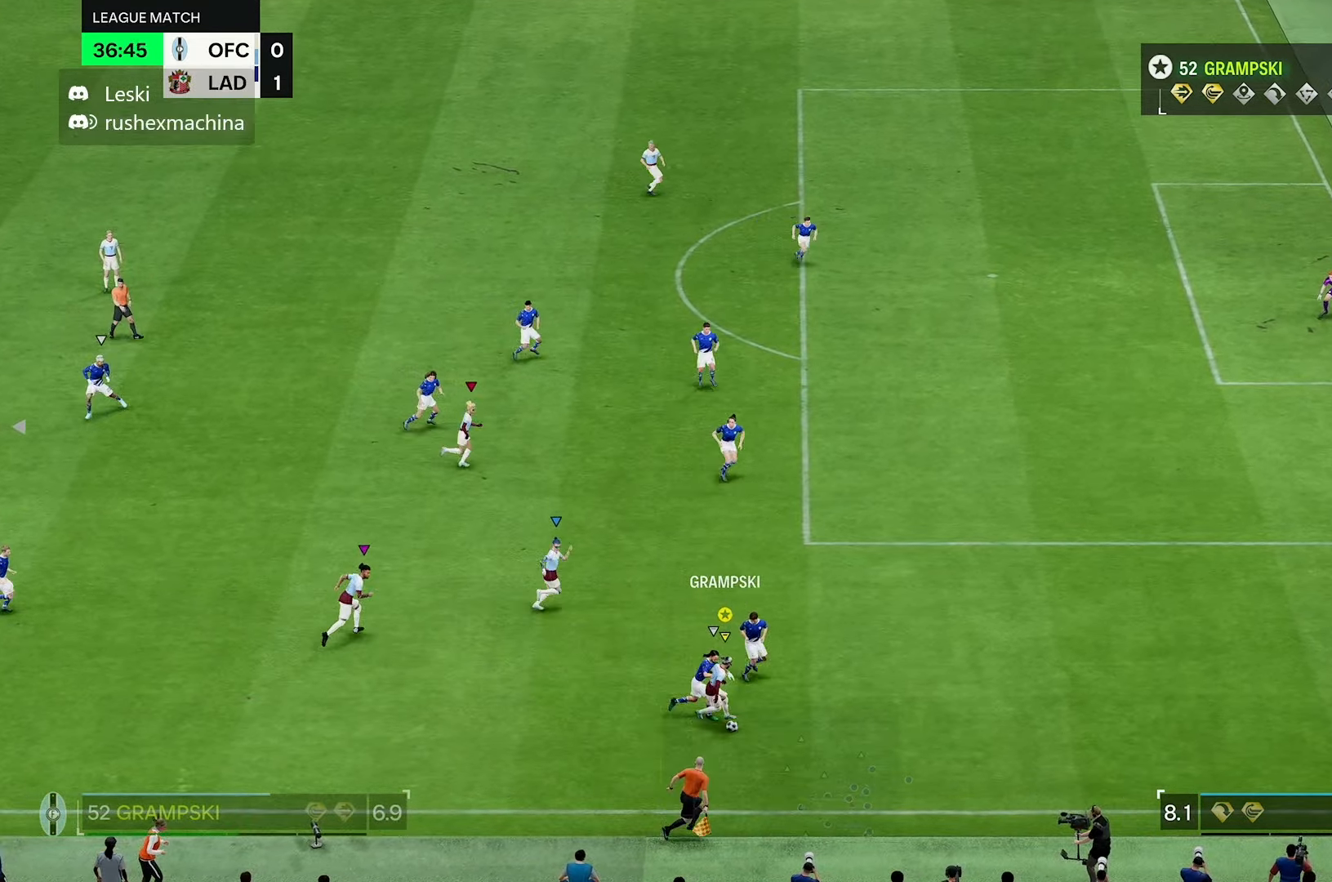
{"dt_ms": 500, "buttons": [], "left_stick": "right", "right_stick": "center", "events": []}
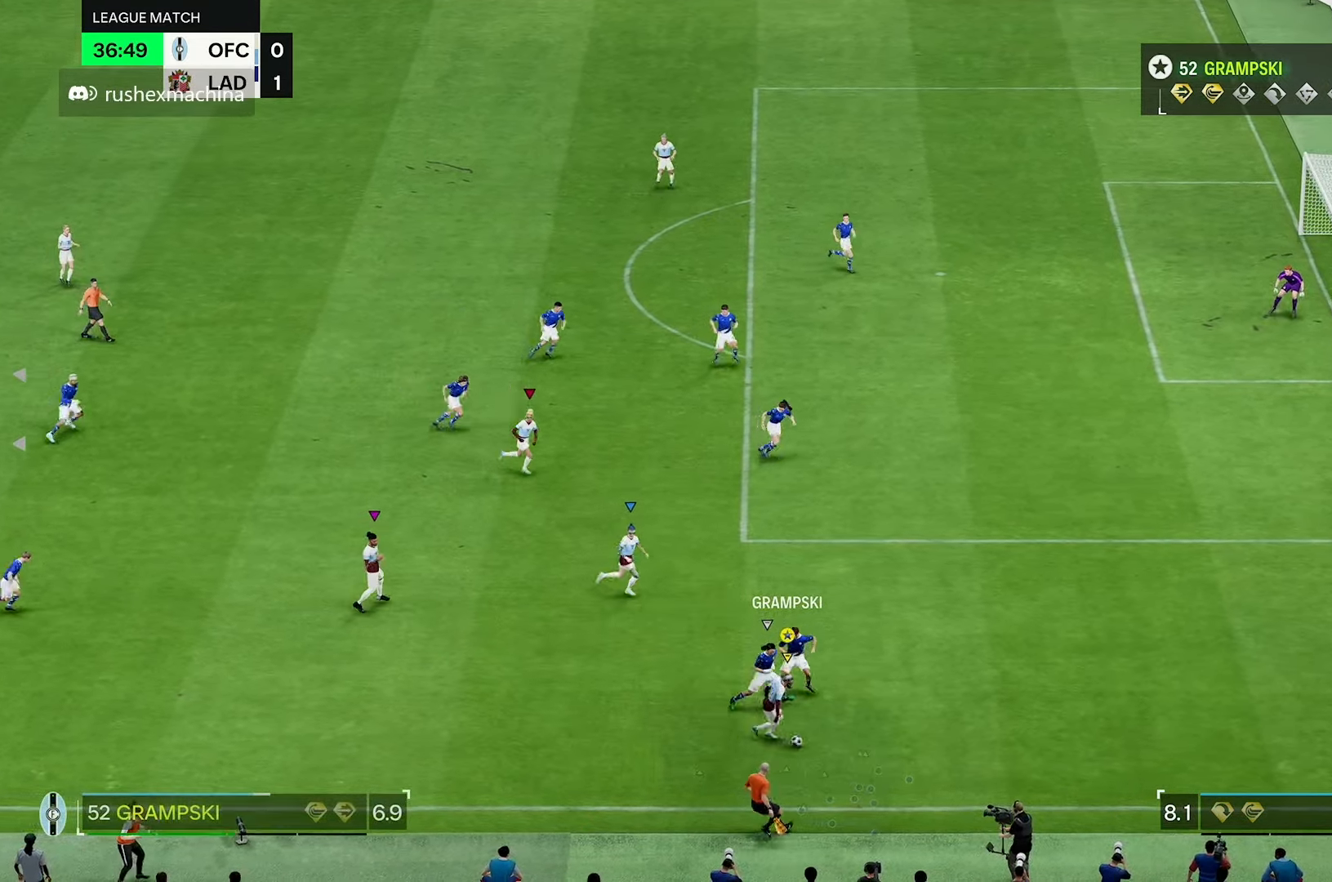
{"dt_ms": 500, "buttons": [], "left_stick": "right", "right_stick": "center", "events": []}
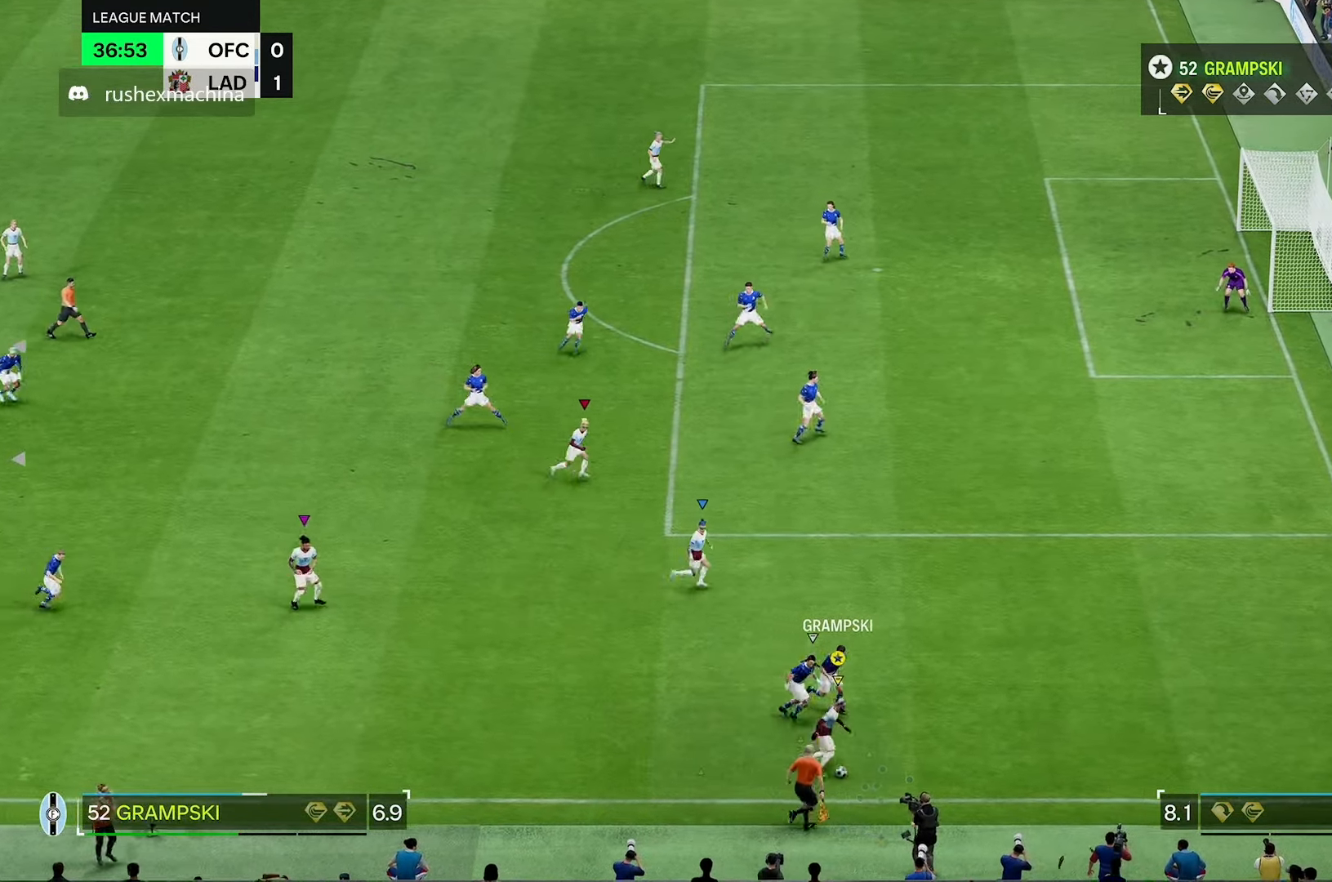
{"dt_ms": 500, "buttons": [], "left_stick": "up-right", "right_stick": "center", "events": [[366, "left_stick", "up-right"]]}
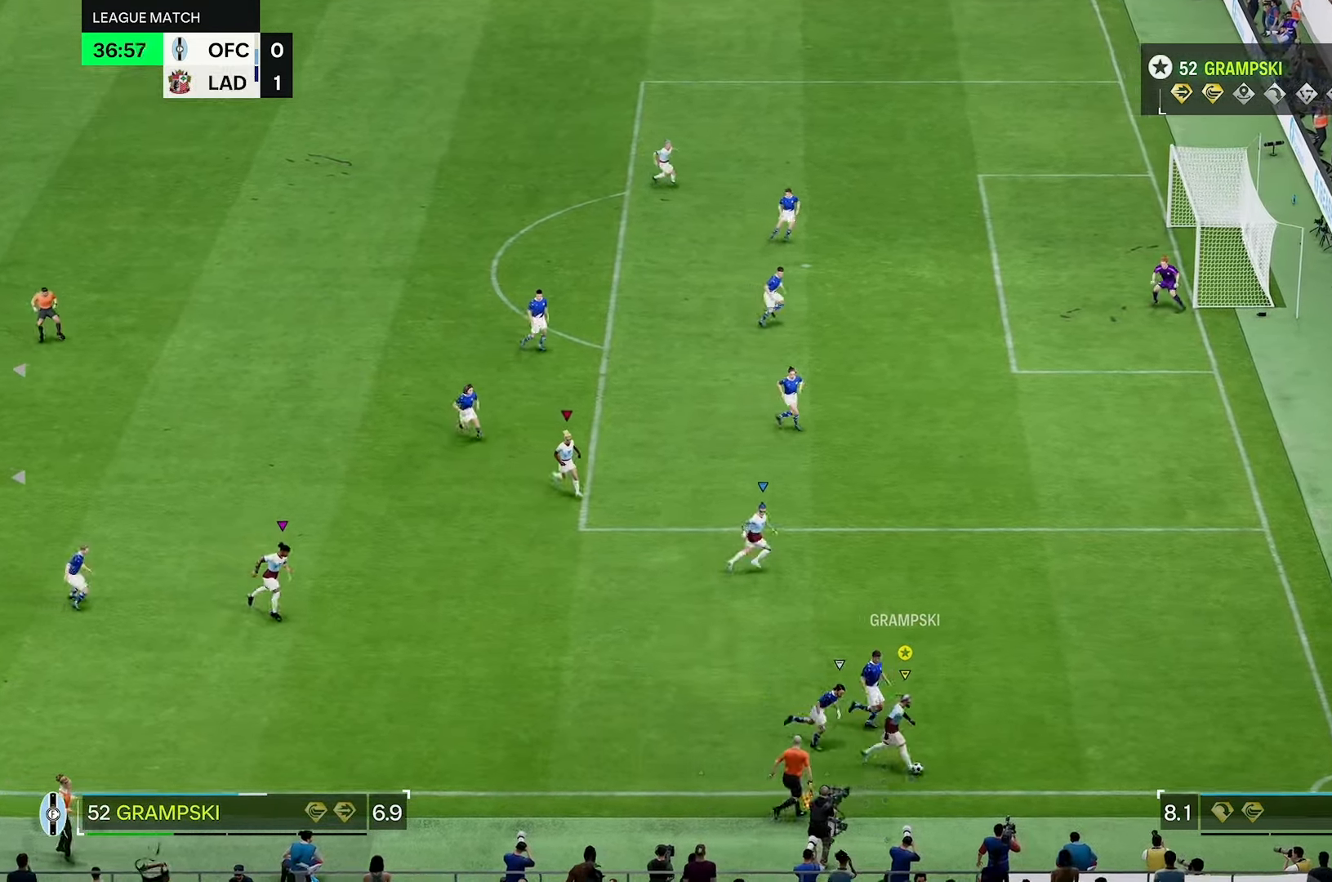
{"dt_ms": 500, "buttons": [], "left_stick": "up", "right_stick": "center", "events": [[33, "left_stick", "up"]]}
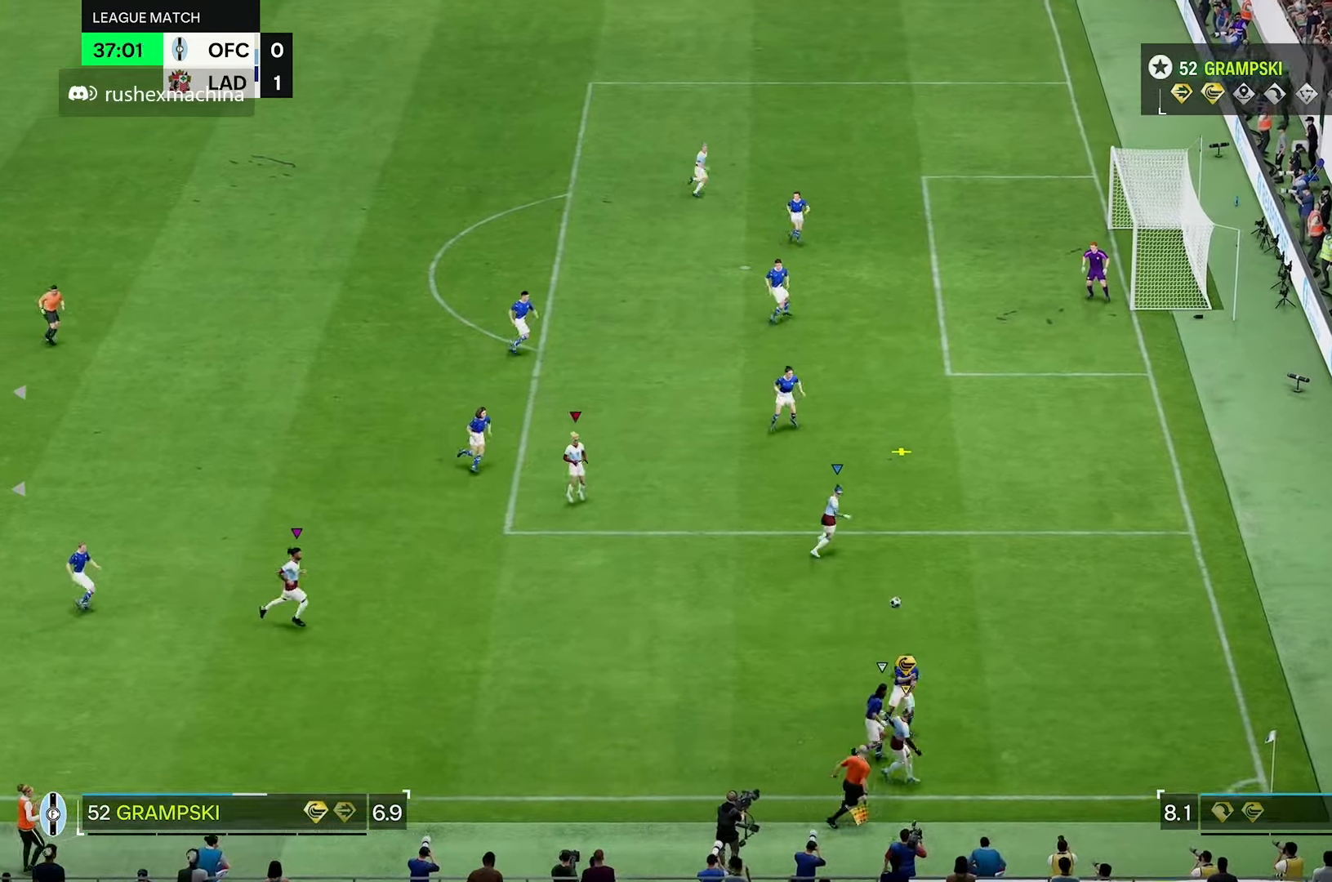
{"dt_ms": 500, "buttons": [], "left_stick": "up", "right_stick": "center", "events": [[400, "R2", "down"], [483, "R2", "up"]]}
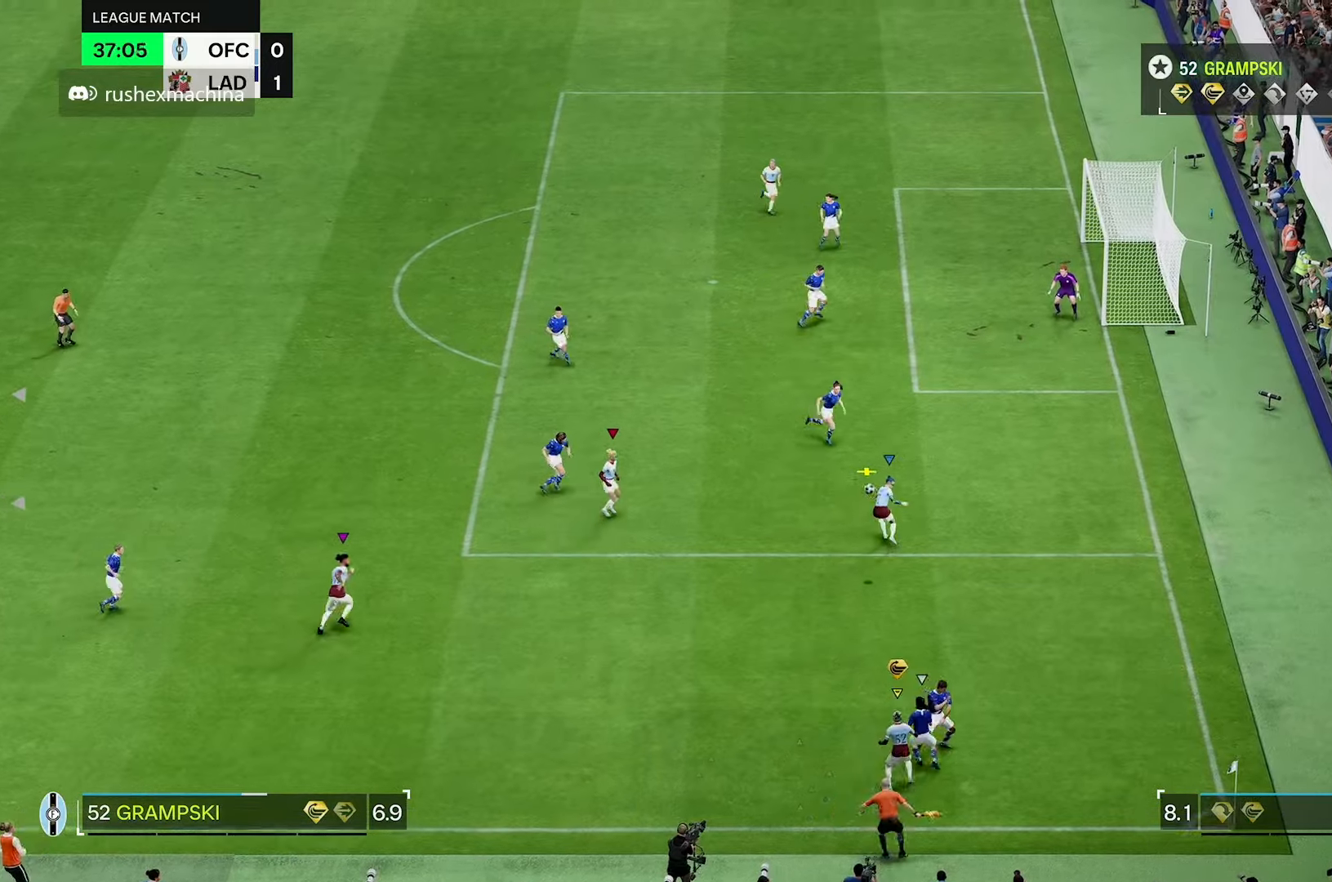
{"dt_ms": 500, "buttons": [], "left_stick": "up", "right_stick": "center", "events": []}
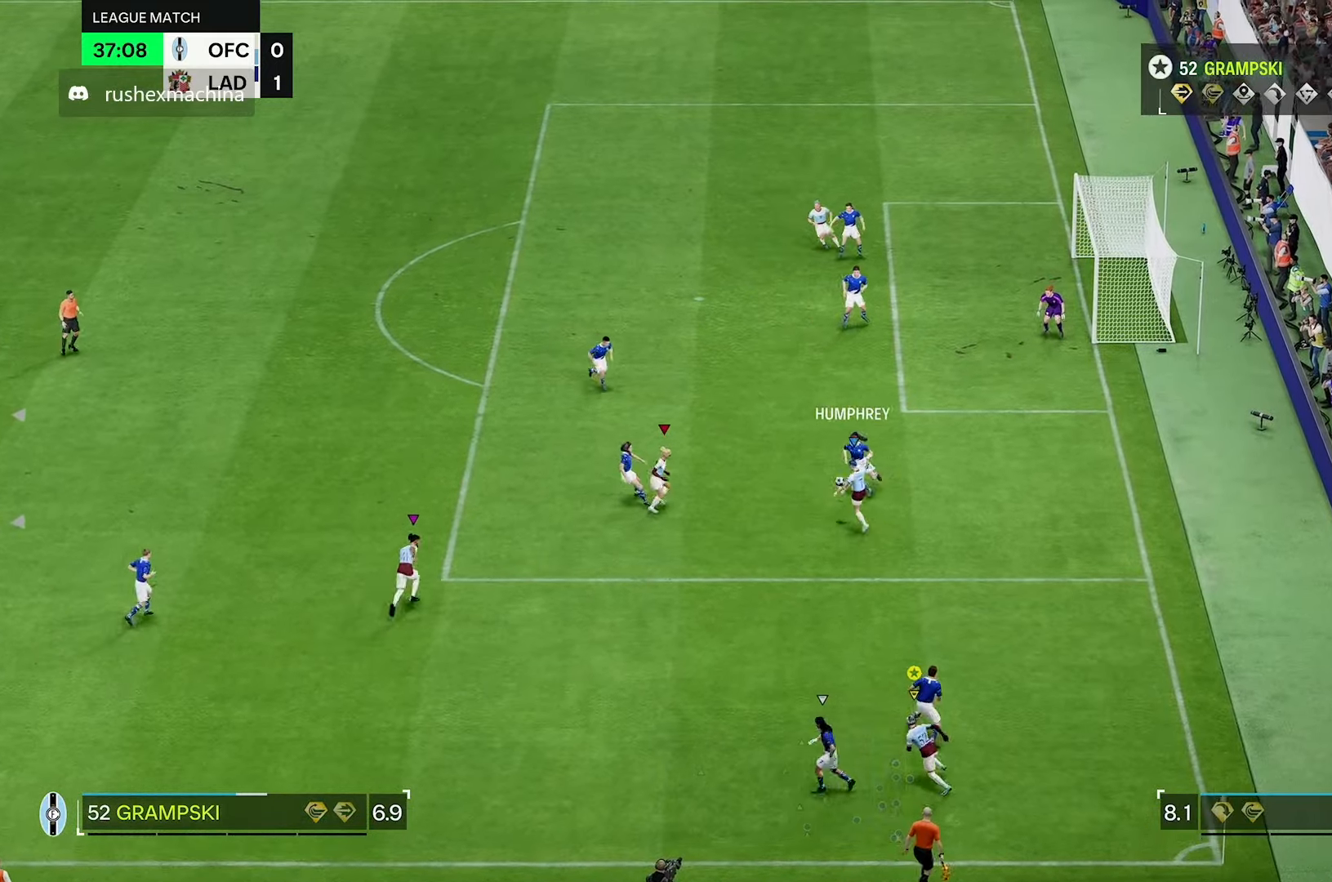
{"dt_ms": 500, "buttons": ["R2"], "left_stick": "up", "right_stick": "center", "events": [[133, "R2", "down"], [266, "R2", "up"], [366, "R2", "down"]]}
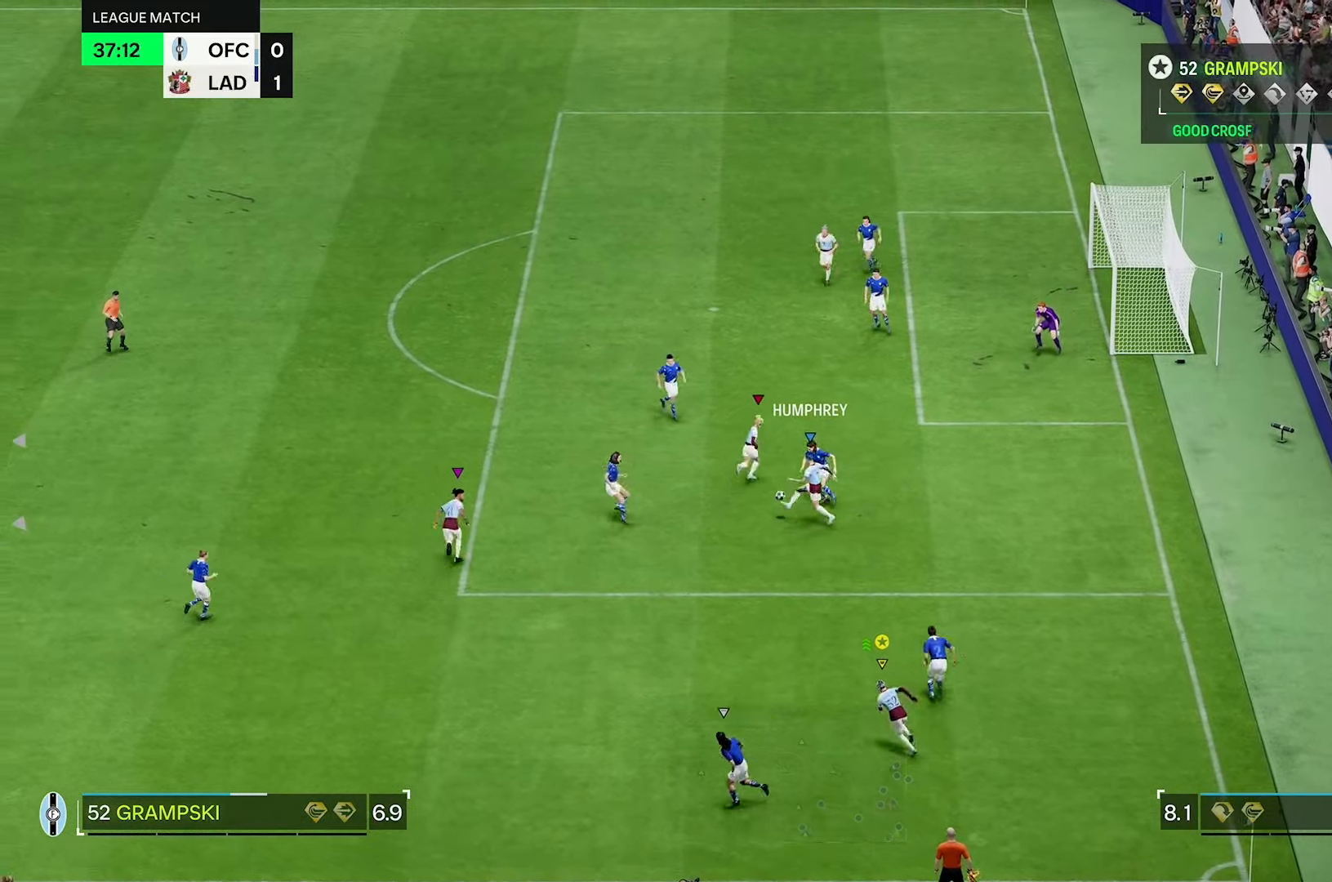
{"dt_ms": 500, "buttons": [], "left_stick": "up-left", "right_stick": "center"}
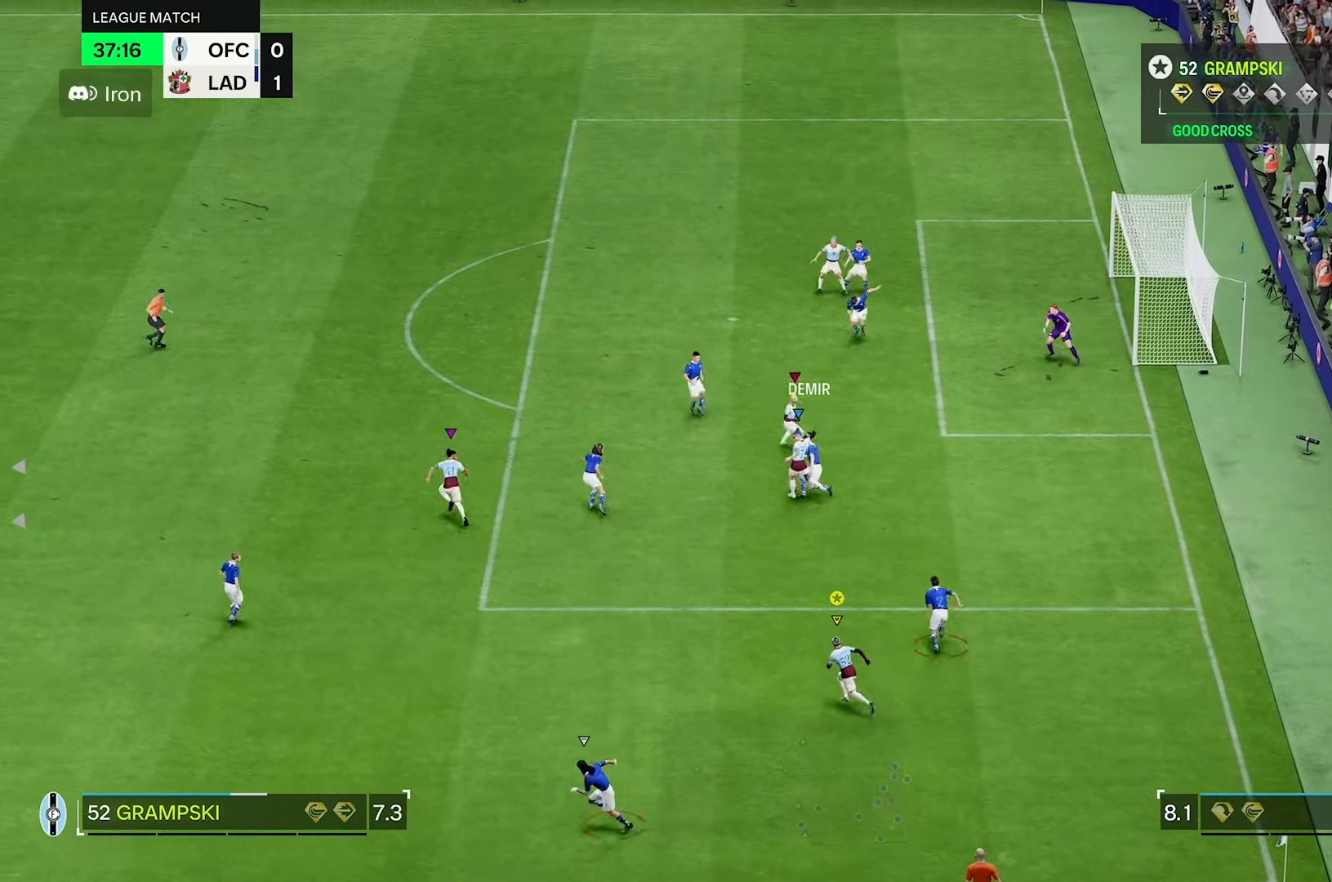
{"dt_ms": 500, "buttons": [], "left_stick": "up", "right_stick": "center", "events": [[300, "R2", "down"], [350, "R2", "up"], [466, "left_stick", "up"]]}
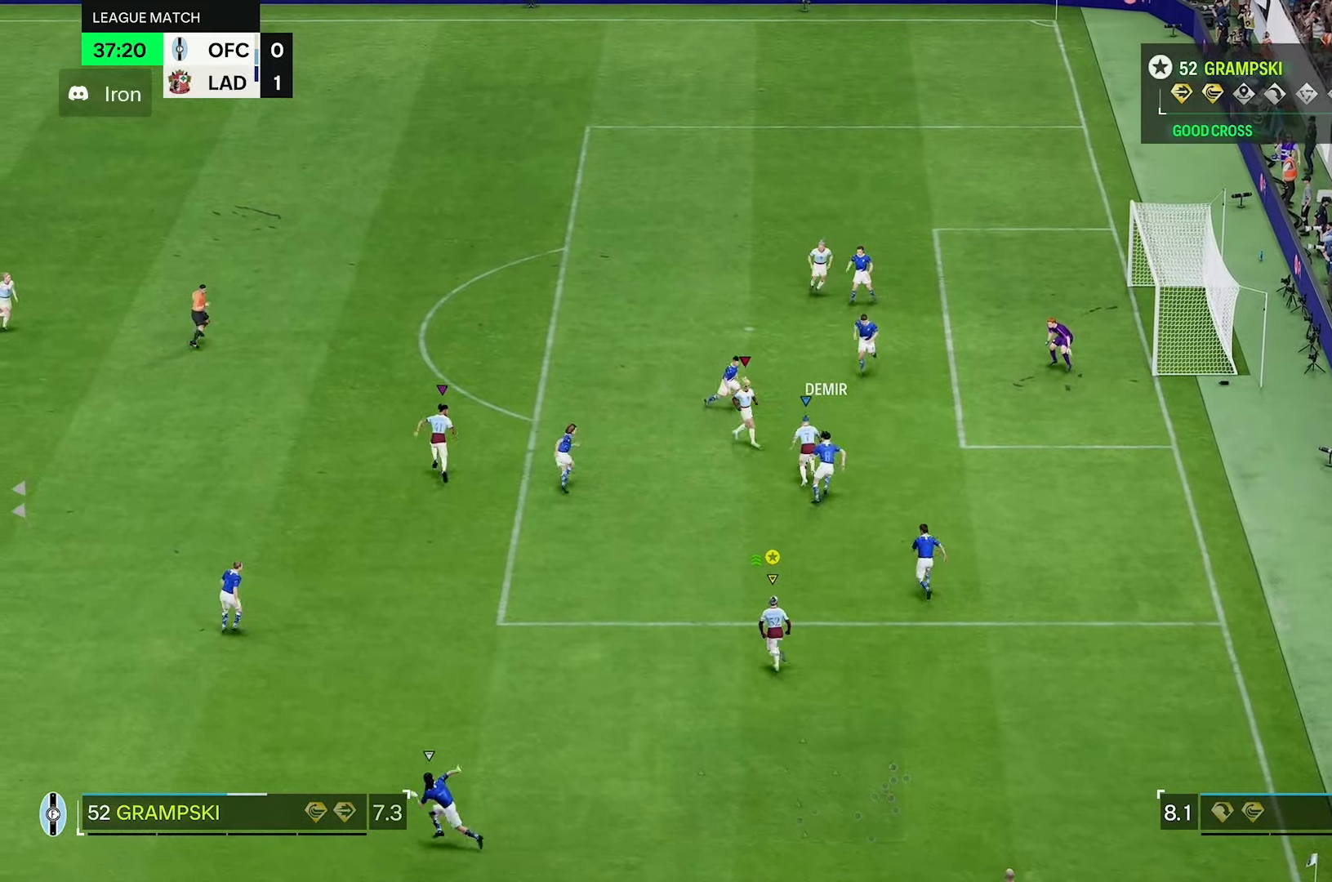
{"dt_ms": 500, "buttons": [], "left_stick": "up", "right_stick": "center", "events": []}
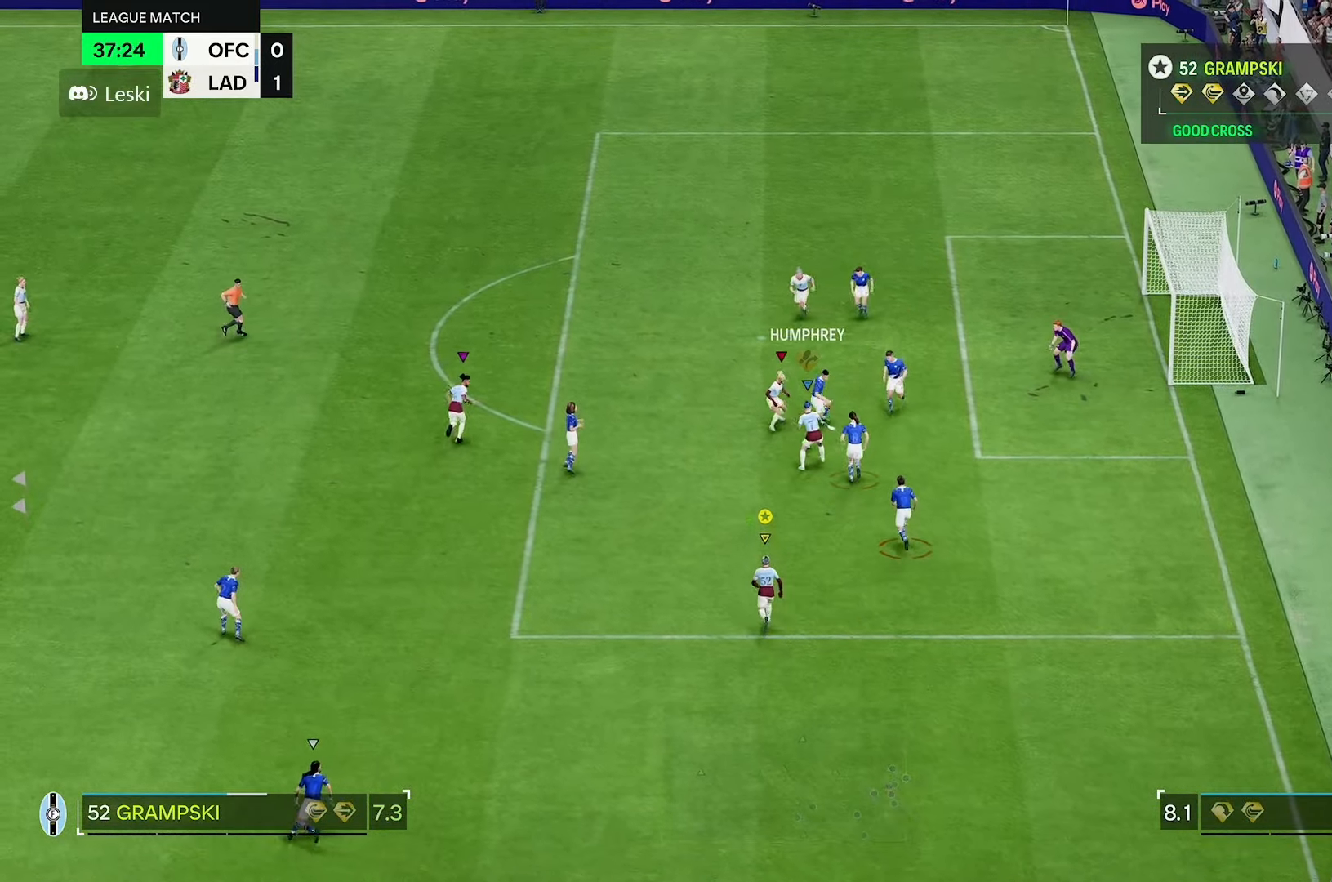
{"dt_ms": 500, "buttons": [], "left_stick": "up", "right_stick": "center", "events": []}
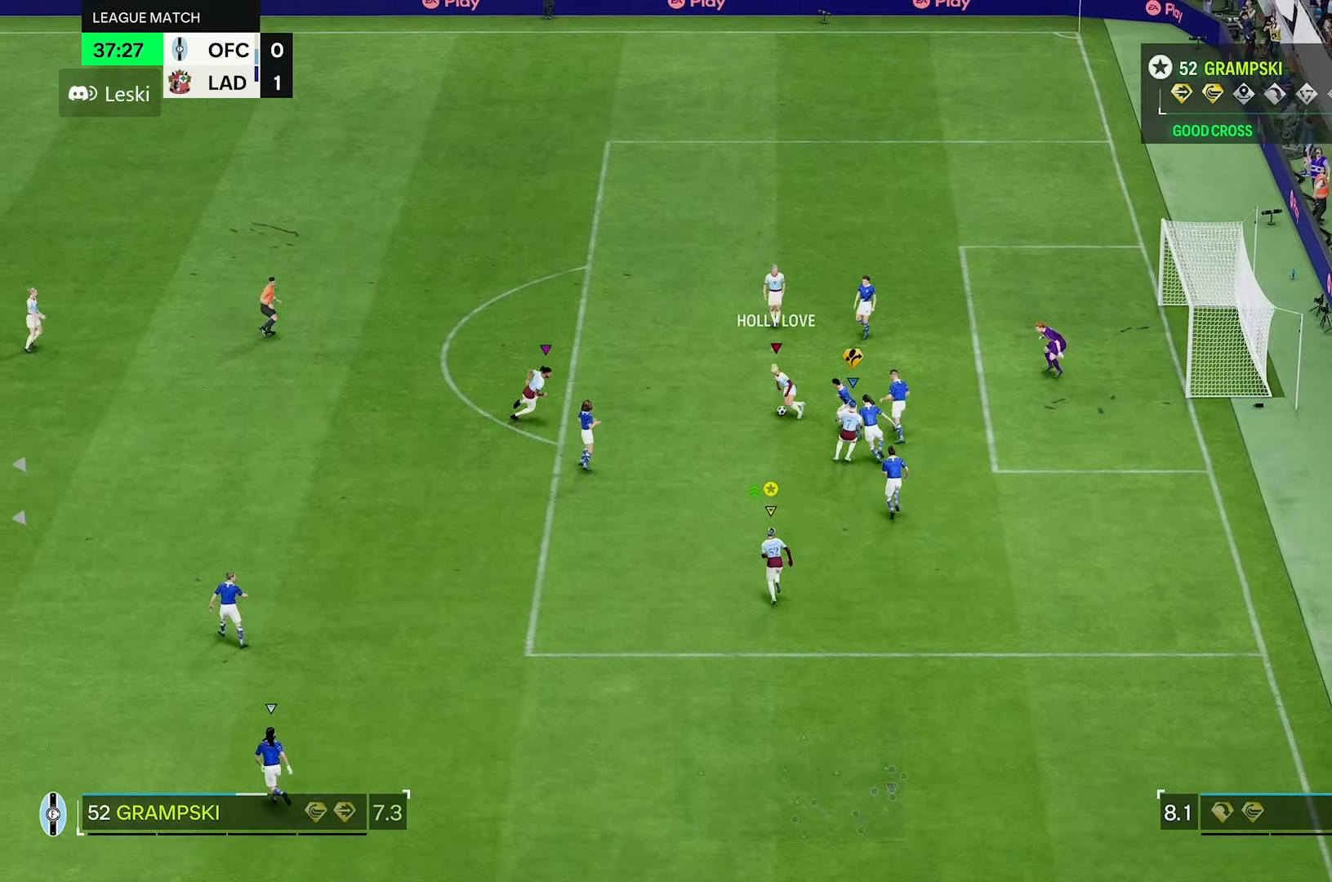
{"dt_ms": 500, "buttons": [], "left_stick": "up", "right_stick": "center", "events": []}
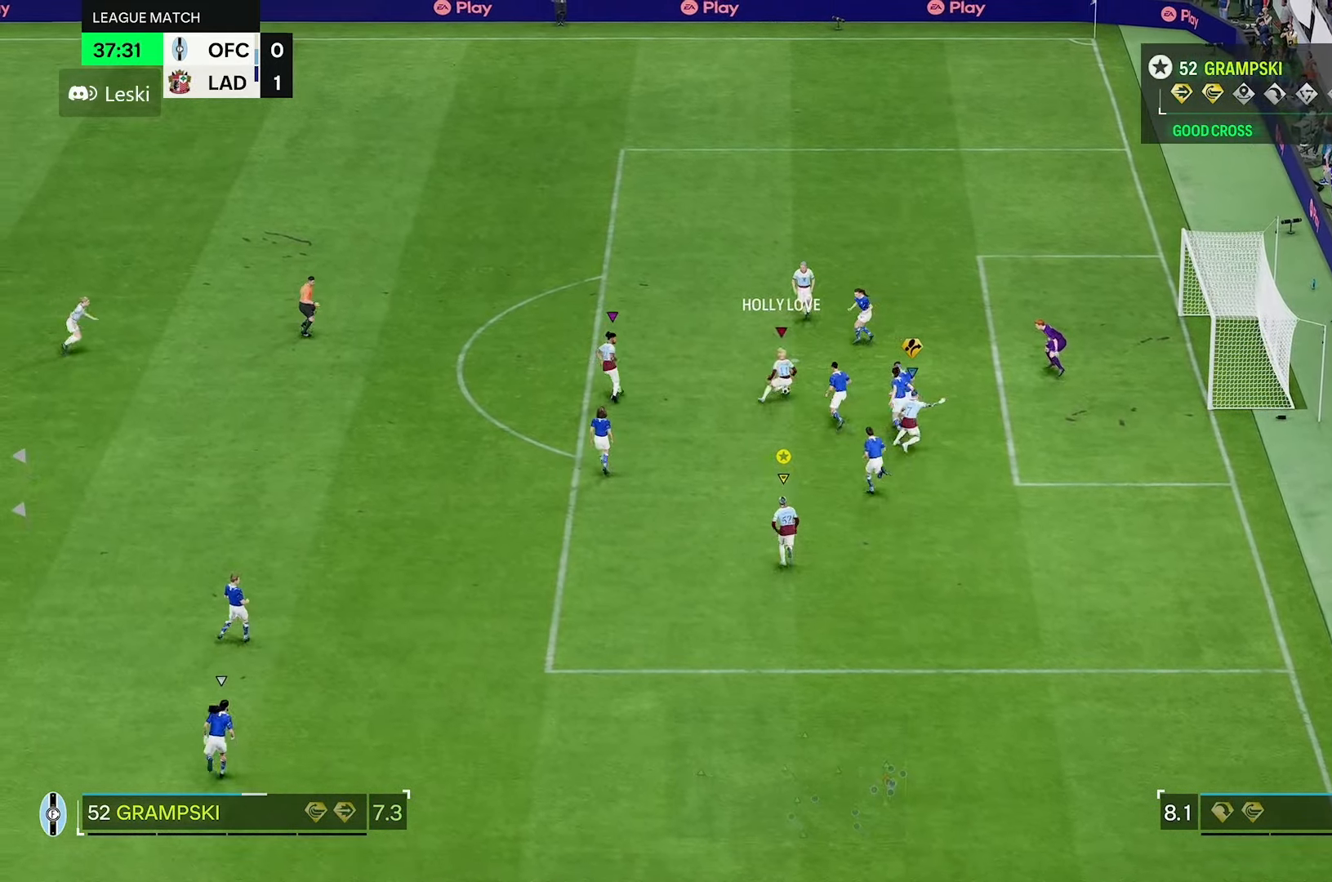
{"dt_ms": 500, "buttons": [], "left_stick": "up", "right_stick": "center", "events": []}
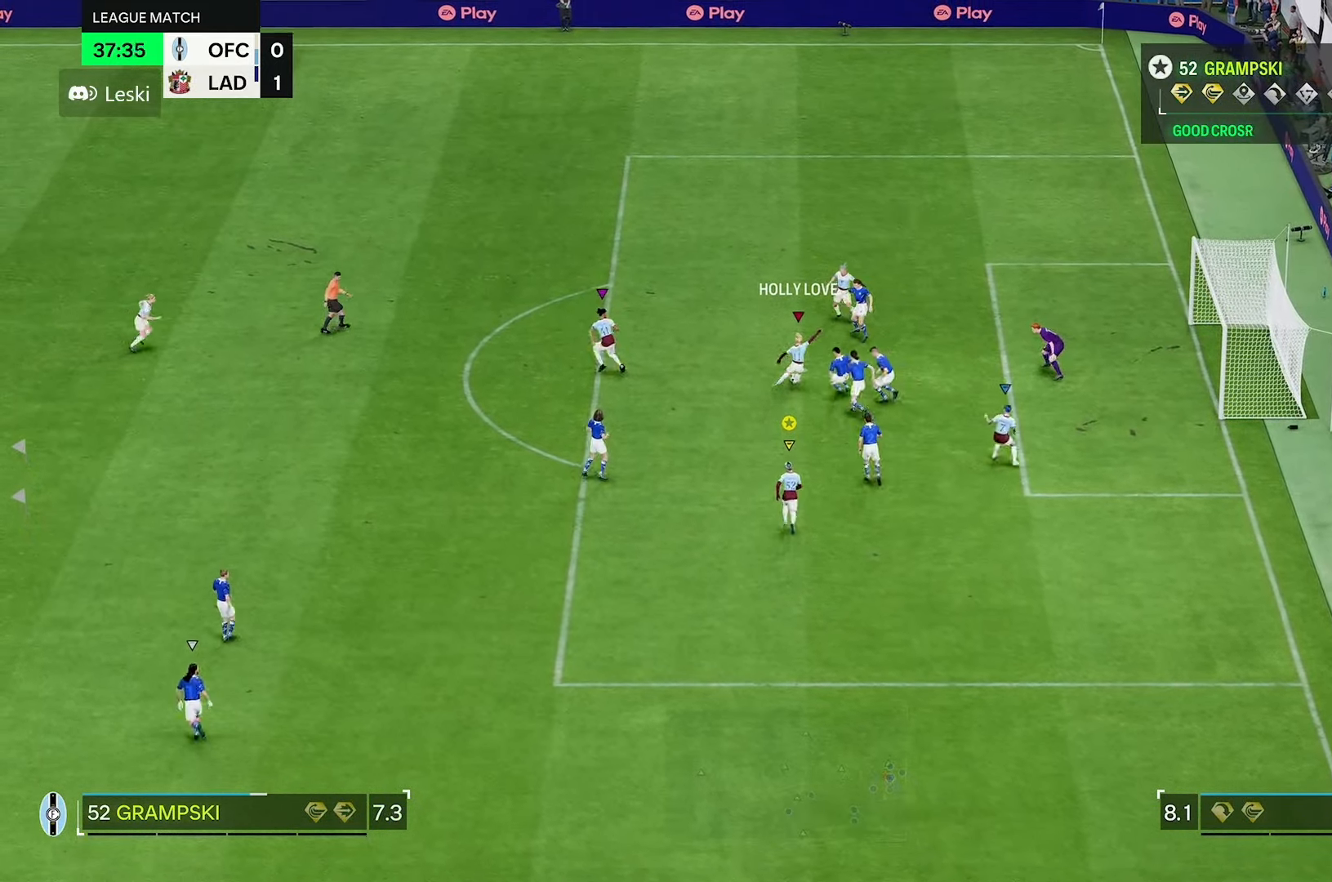
{"dt_ms": 500, "buttons": [], "left_stick": "up", "right_stick": "center", "events": []}
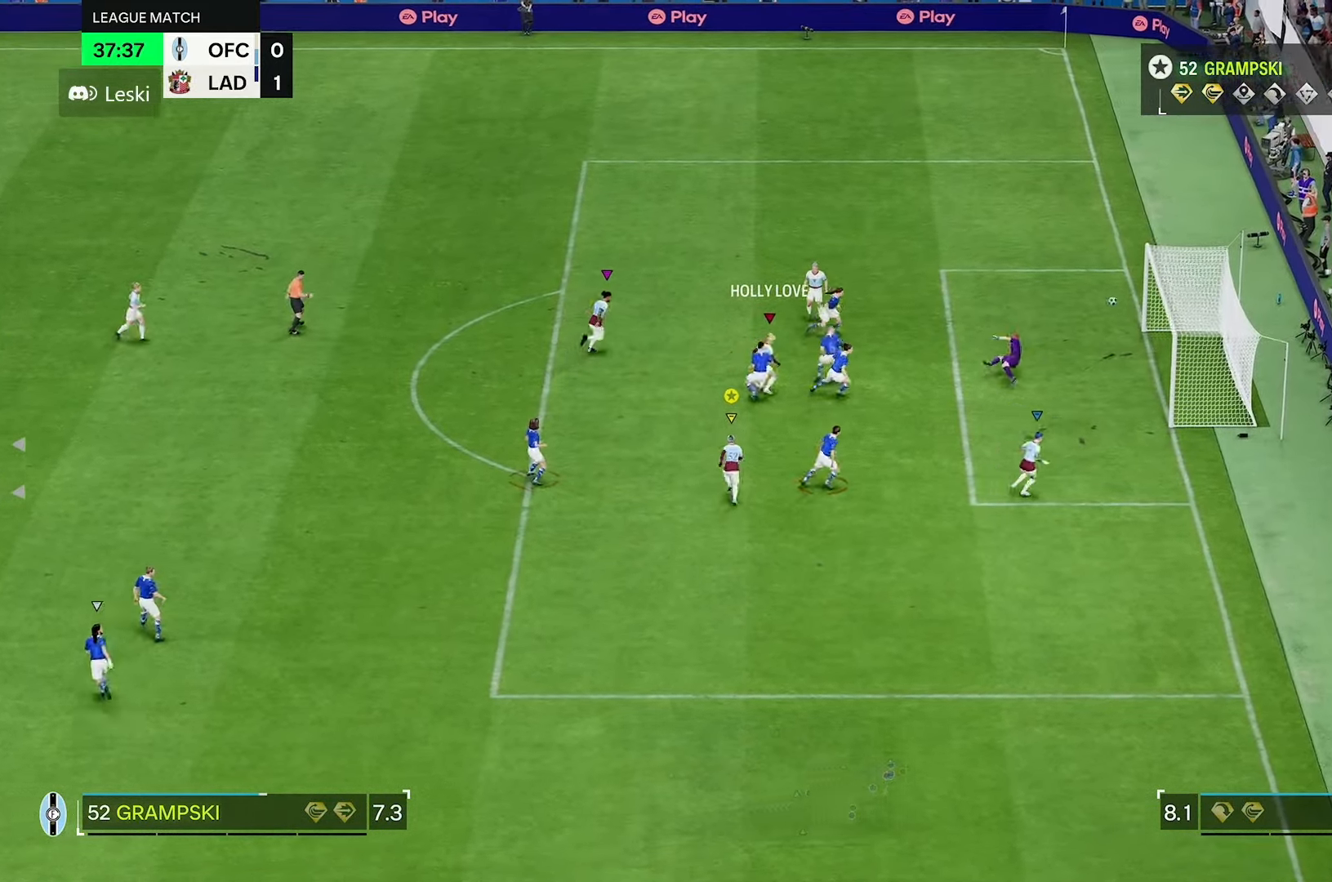
{"dt_ms": 500, "buttons": [], "left_stick": "up", "right_stick": "center", "events": []}
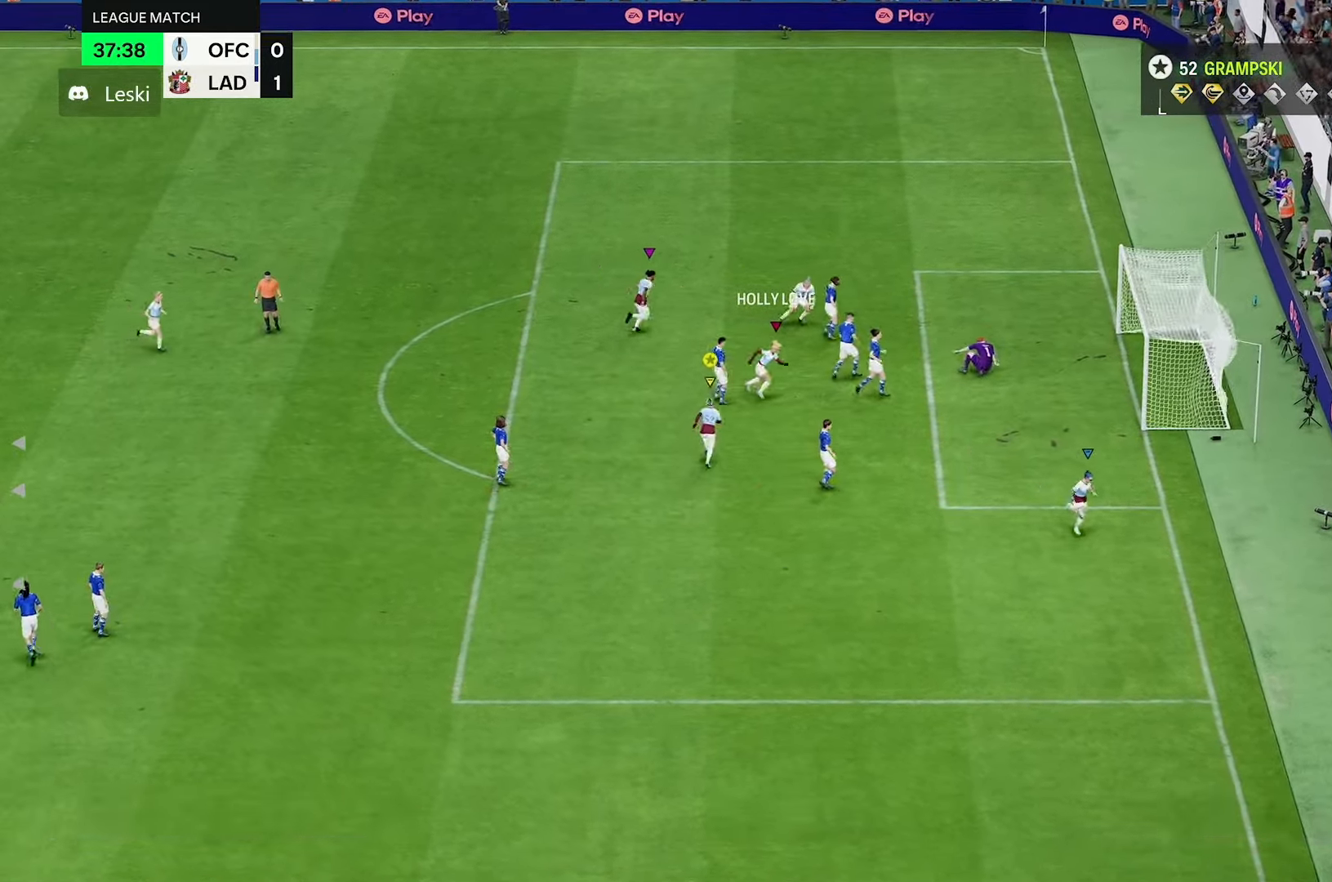
{"dt_ms": 500, "buttons": [], "left_stick": "up", "right_stick": "center", "events": [[83, "left_stick", "center"], [300, "left_stick", "up"]]}
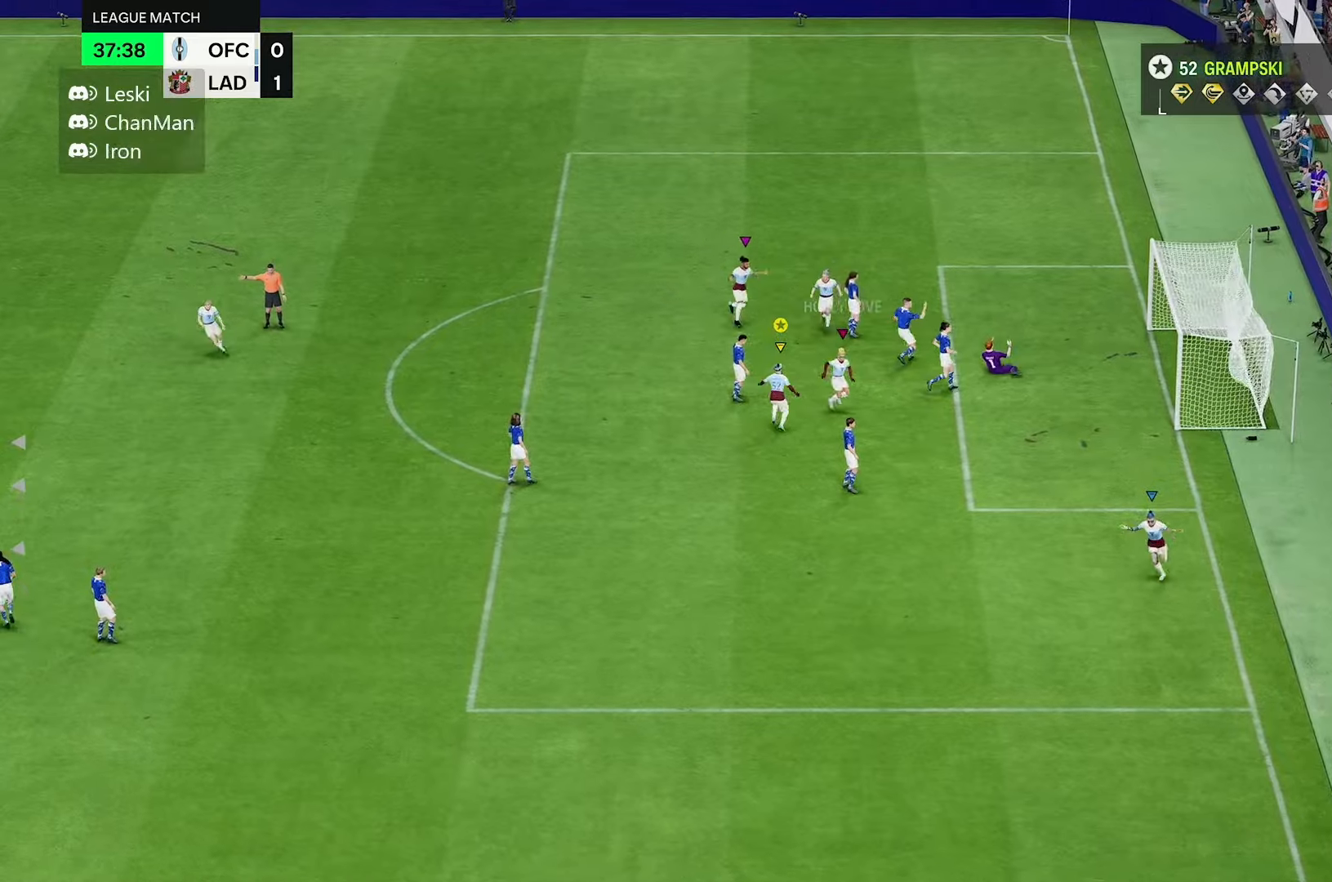
{"dt_ms": 500, "buttons": [], "left_stick": "up-right", "right_stick": "center", "events": [[133, "left_stick", "up-right"]]}
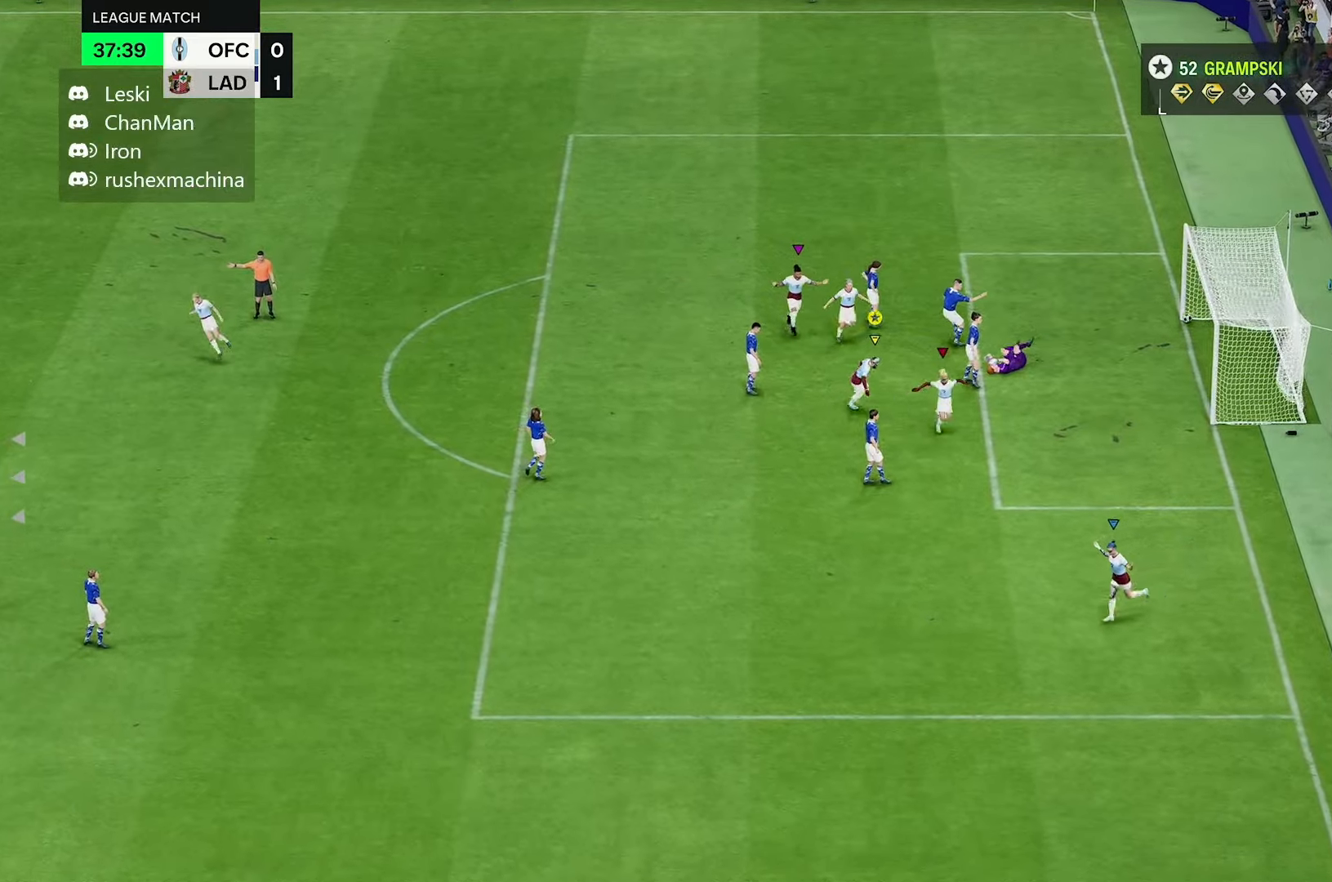
{"dt_ms": 500, "buttons": [], "left_stick": "down", "right_stick": "center", "events": [[33, "left_stick", "right"], [166, "left_stick", "down-right"], [400, "left_stick", "down"]]}
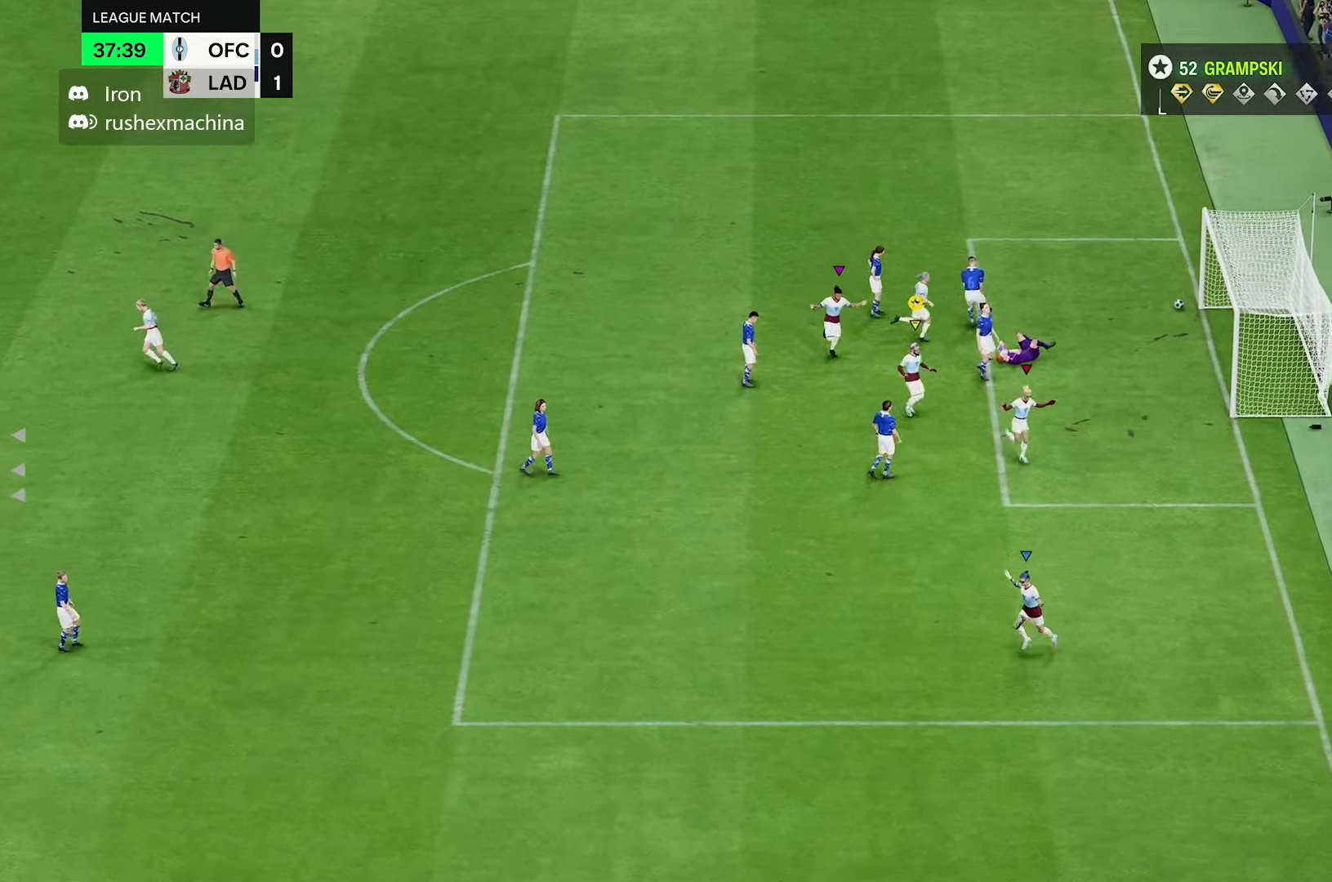
{"dt_ms": 500, "buttons": [], "left_stick": "down", "right_stick": "center", "events": [[300, "R2", "down"], [350, "R2", "up"]]}